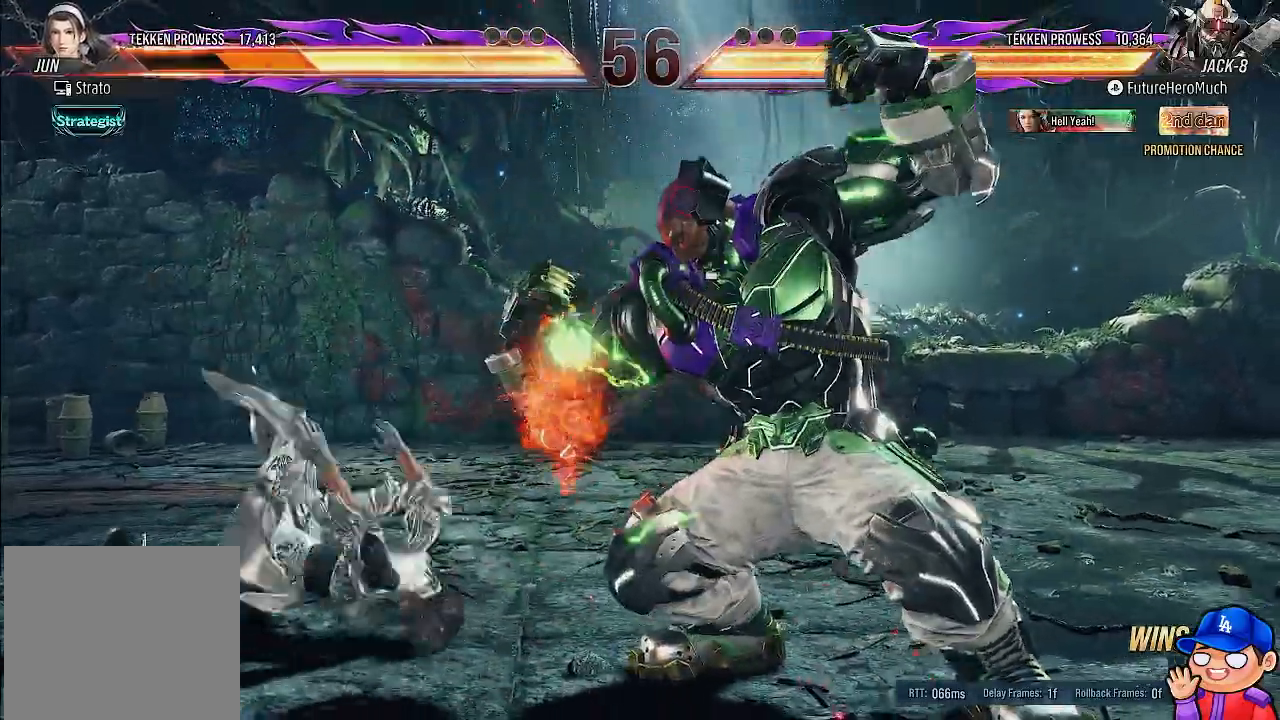
Gameplay with a controller (PlayStation layout); each line is a JSON object with the inputs held at the frame after it (dt_ms = milliseconds from this image to that frame). "events" lists button and stick changes between this image and that frame as [ms after this image, input, new state], when the widget could be followed in between. Not read: DPAD_RIGHT L3 R3.
{"dt_ms": 500, "buttons": ["L1", "DPAD_DOWN"], "left_stick": "center", "right_stick": "center", "events": [[233, "L1", "down"], [367, "L1", "up"], [433, "L1", "down"]]}
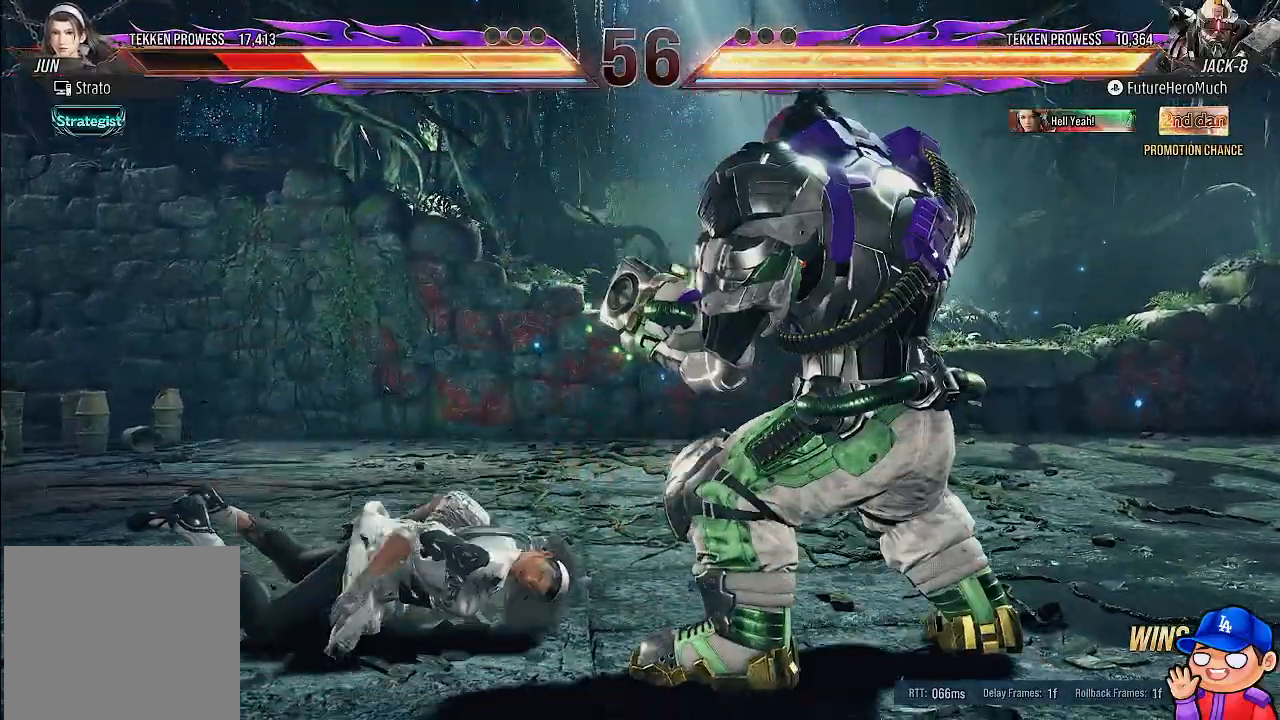
{"dt_ms": 500, "buttons": ["DPAD_DOWN"], "left_stick": "center", "right_stick": "center", "events": [[50, "L1", "up"], [100, "L1", "down"], [217, "L1", "up"], [283, "L1", "down"], [467, "L1", "up"]]}
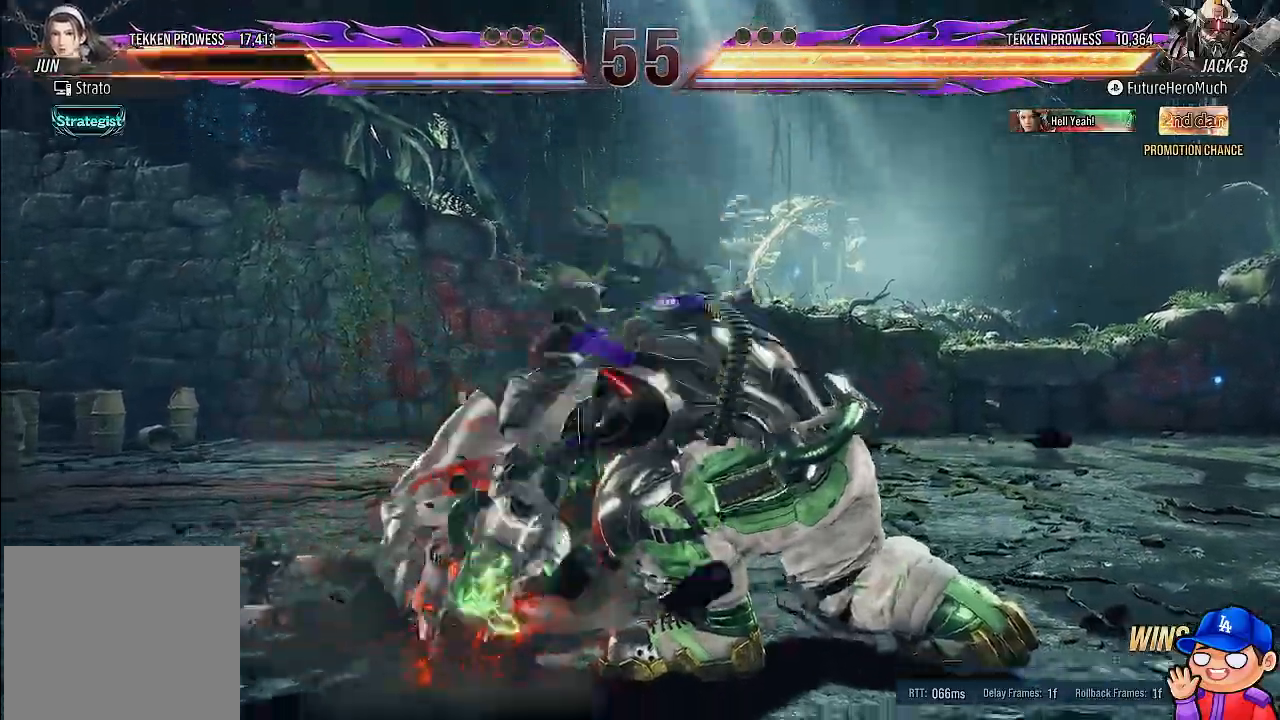
{"dt_ms": 500, "buttons": ["DPAD_LEFT"], "left_stick": "center", "right_stick": "center", "events": [[17, "DPAD_DOWN", "up"], [450, "DPAD_LEFT", "down"]]}
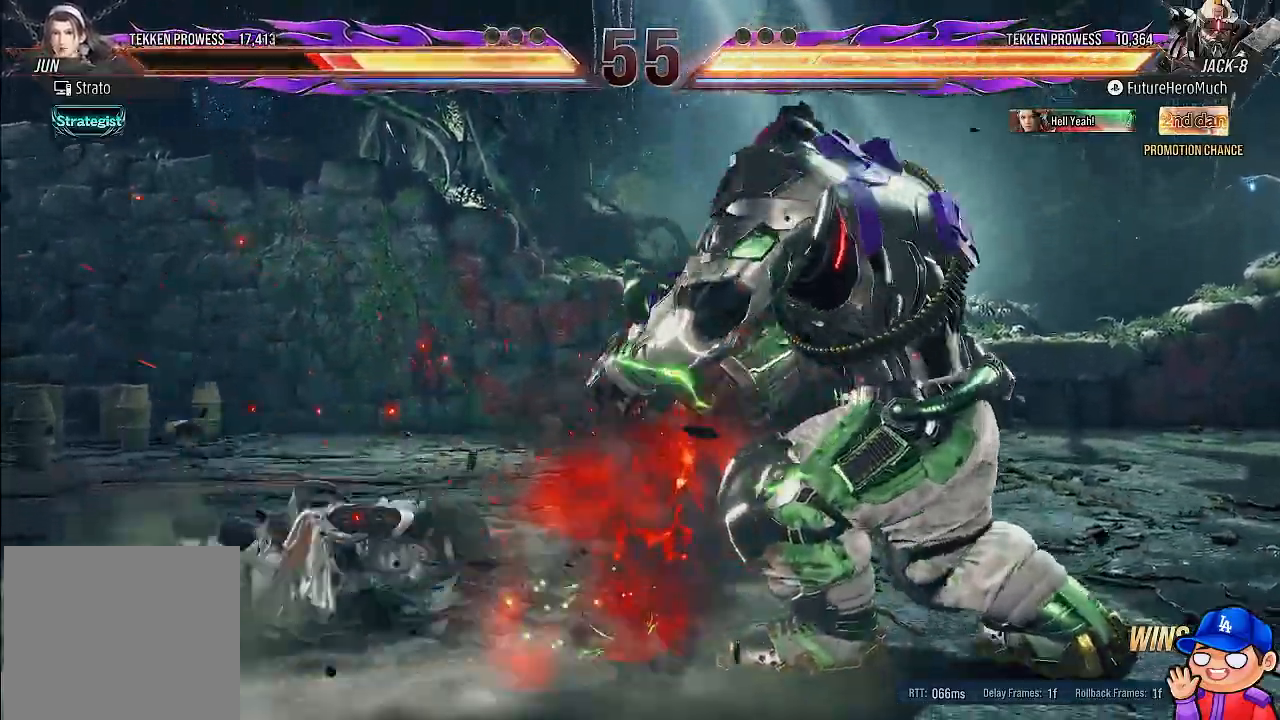
{"dt_ms": 500, "buttons": ["DPAD_LEFT"], "left_stick": "center", "right_stick": "center", "events": [[50, "DPAD_LEFT", "up"], [117, "DPAD_LEFT", "down"], [333, "CROSS", "down"], [433, "CROSS", "up"]]}
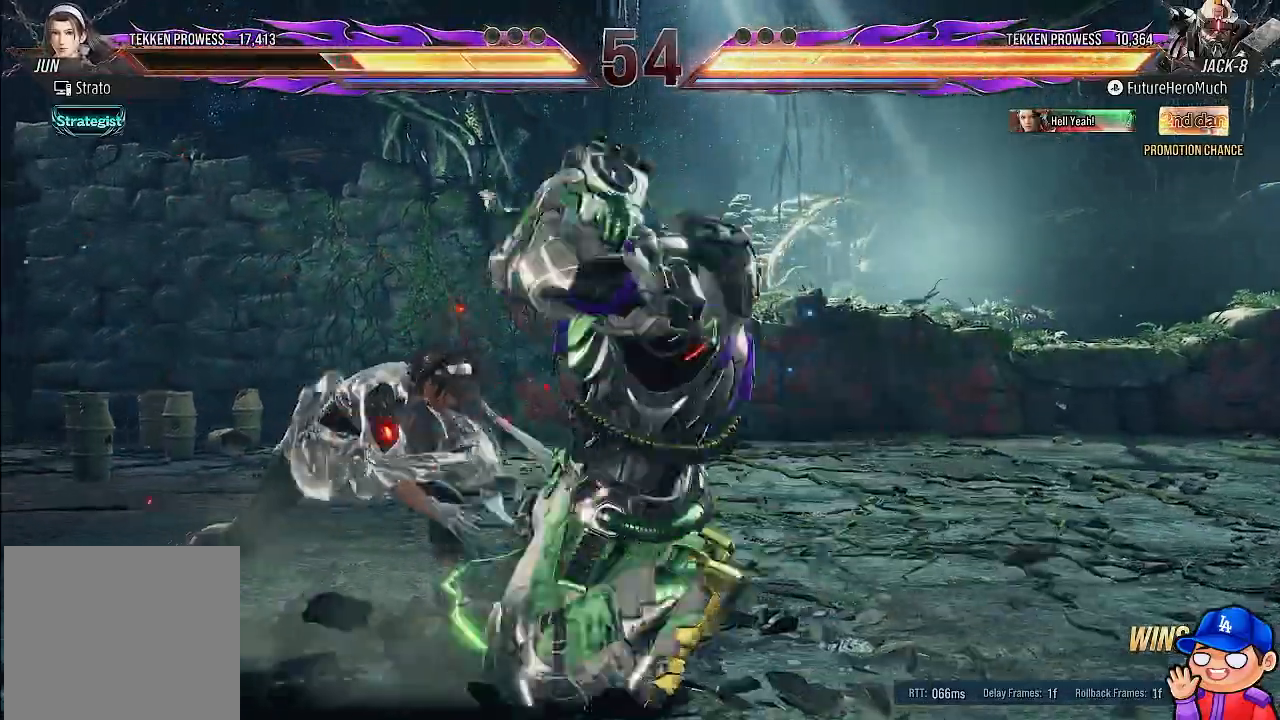
{"dt_ms": 500, "buttons": ["DPAD_LEFT"], "left_stick": "center", "right_stick": "center", "events": [[167, "TRIANGLE", "down"], [250, "TRIANGLE", "up"]]}
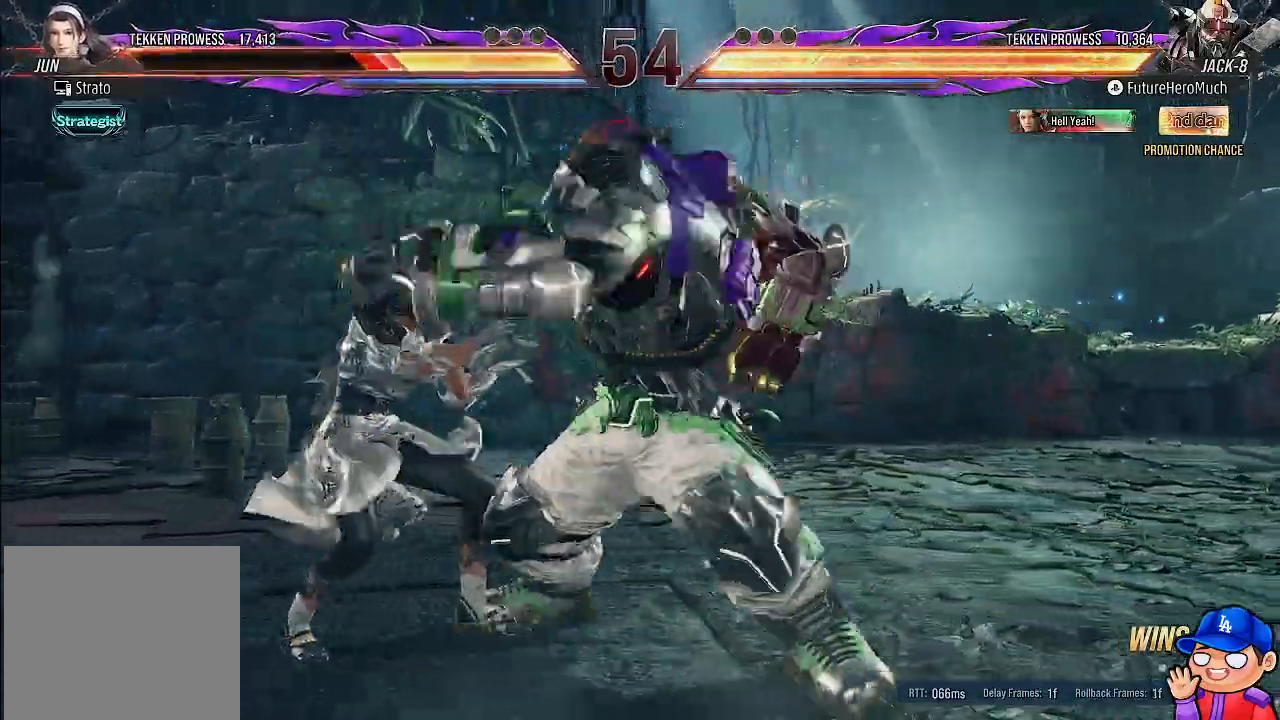
{"dt_ms": 500, "buttons": [], "left_stick": "center", "right_stick": "center", "events": [[267, "DPAD_LEFT", "up"], [400, "DPAD_LEFT", "down"], [500, "DPAD_LEFT", "up"]]}
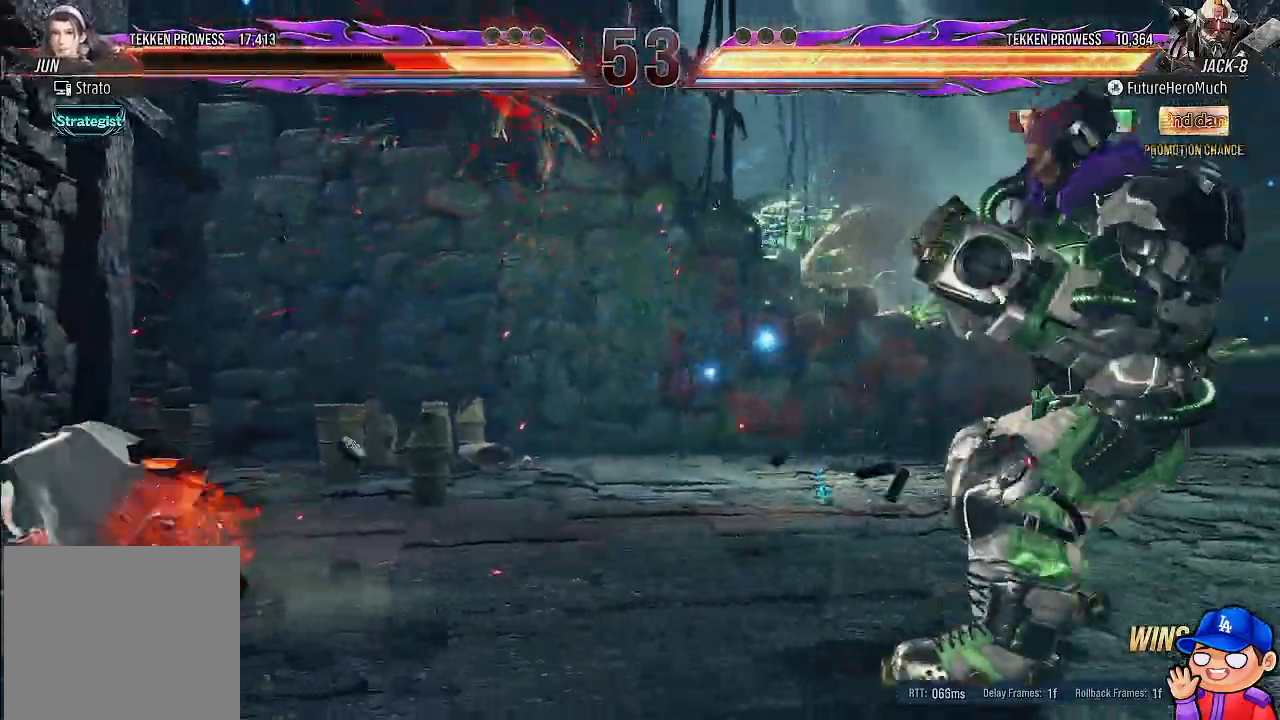
{"dt_ms": 500, "buttons": ["DPAD_LEFT"], "left_stick": "center", "right_stick": "center", "events": [[67, "DPAD_LEFT", "down"]]}
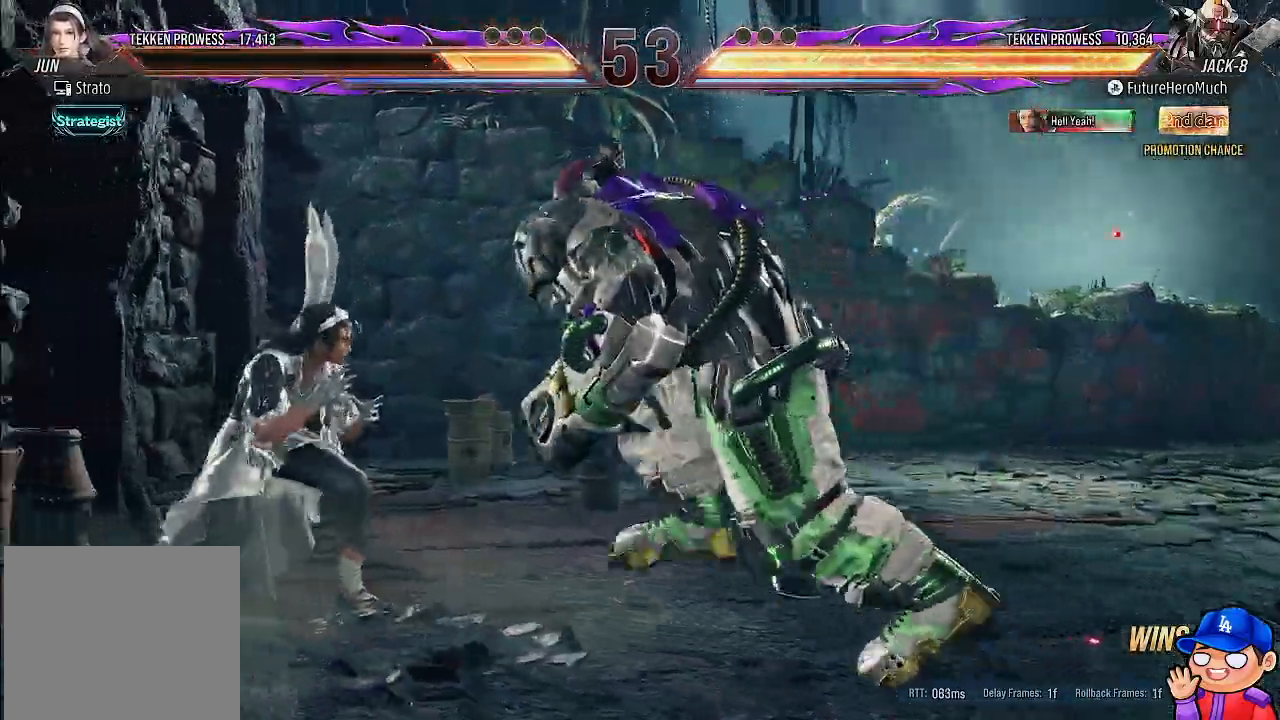
{"dt_ms": 500, "buttons": [], "left_stick": "center", "right_stick": "center", "events": [[17, "DPAD_LEFT", "up"], [67, "DPAD_DOWN", "down"], [100, "DPAD_LEFT", "down"], [100, "SQUARE", "down"], [150, "DPAD_DOWN", "up"], [183, "SQUARE", "up"], [217, "DPAD_LEFT", "up"], [250, "SQUARE", "down"], [333, "SQUARE", "up"], [400, "SQUARE", "down"], [500, "SQUARE", "up"]]}
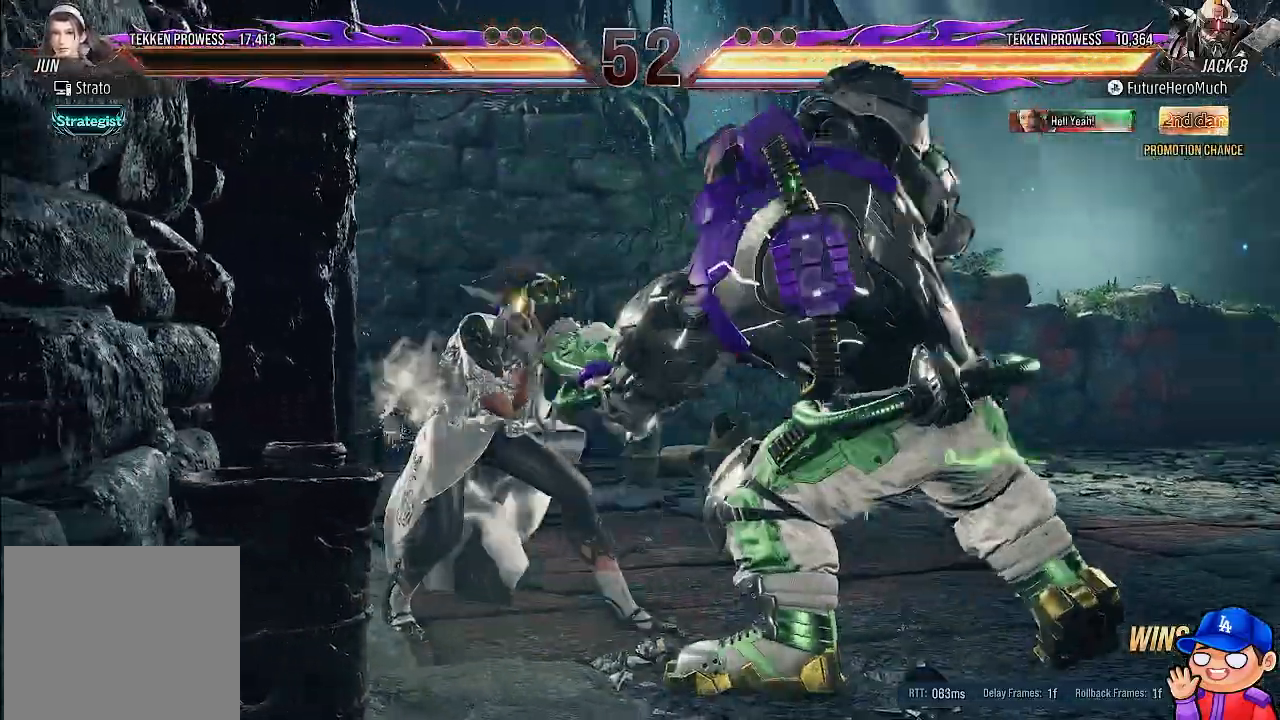
{"dt_ms": 500, "buttons": ["DPAD_DOWN"], "left_stick": "center", "right_stick": "center"}
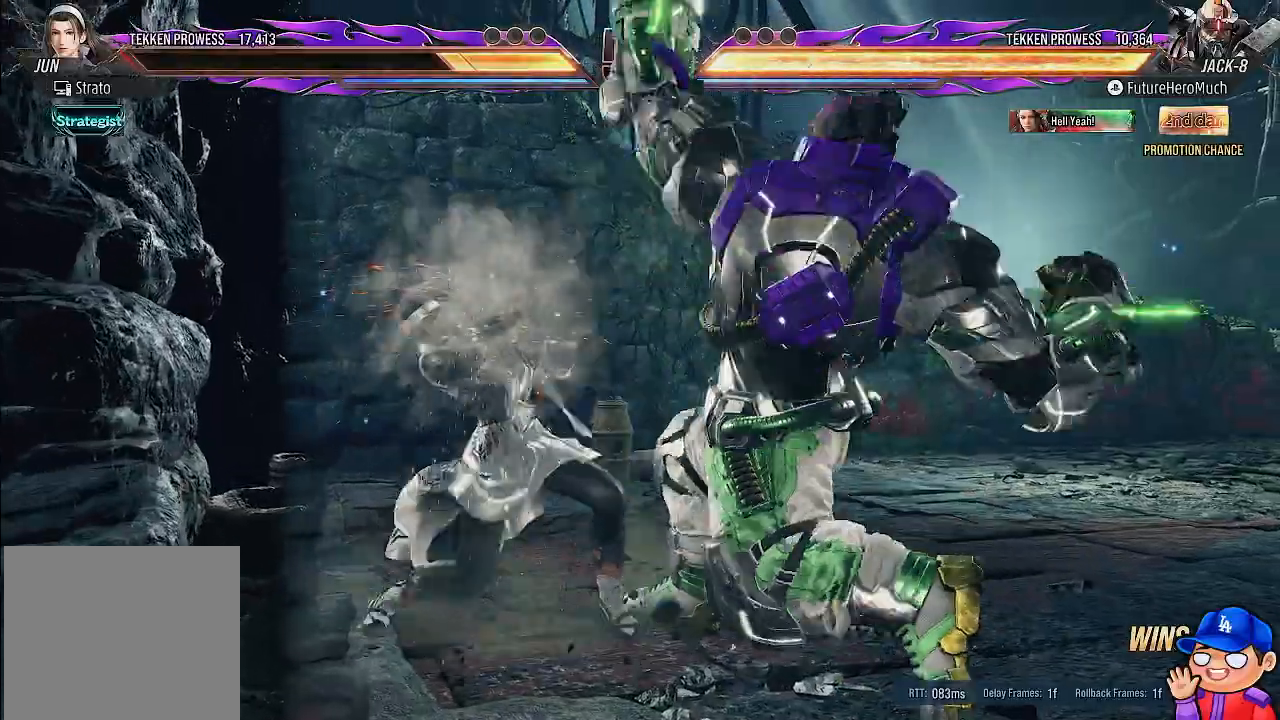
{"dt_ms": 500, "buttons": [], "left_stick": "center", "right_stick": "center", "events": [[33, "DPAD_DOWN", "up"]]}
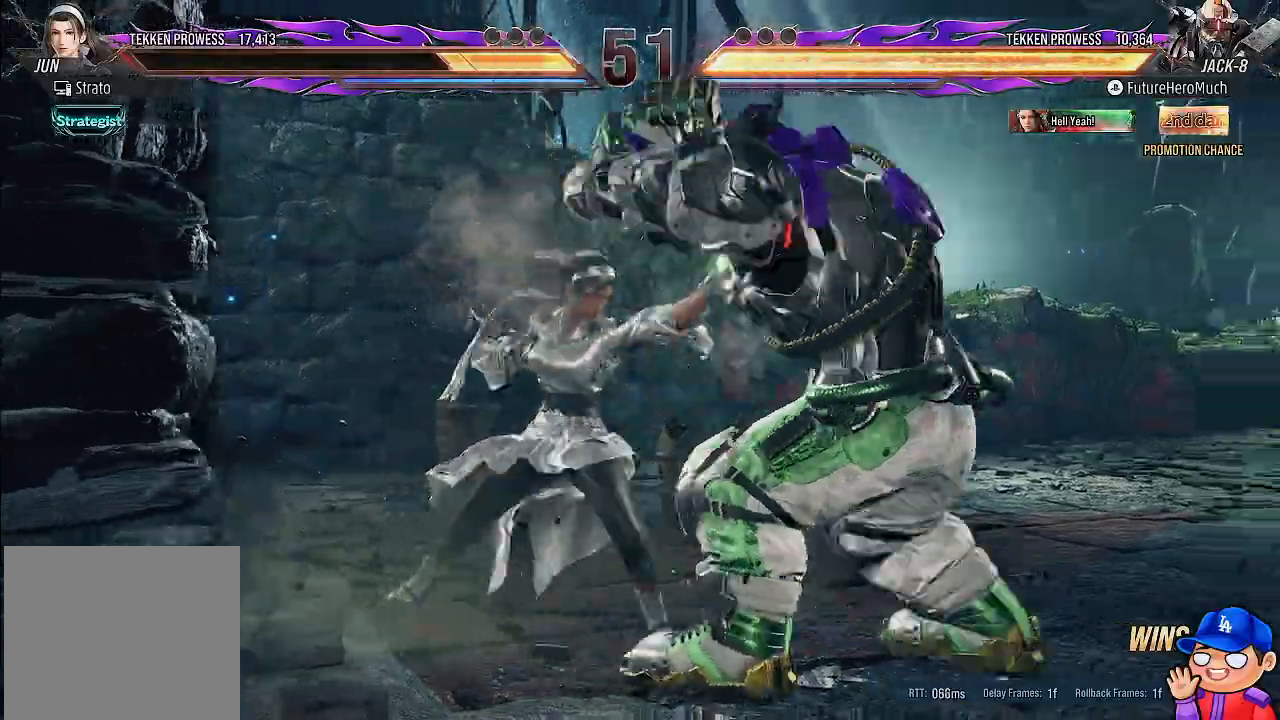
{"dt_ms": 500, "buttons": [], "left_stick": "center", "right_stick": "center", "events": []}
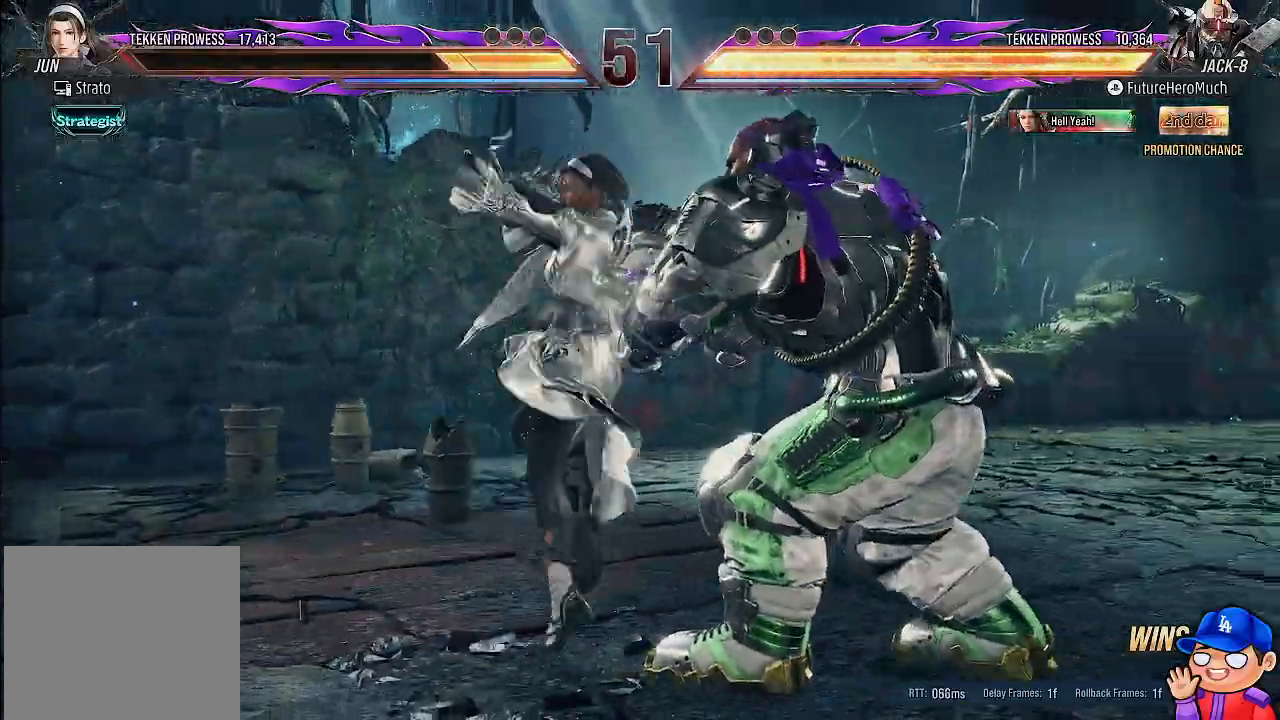
{"dt_ms": 500, "buttons": [], "left_stick": "center", "right_stick": "center", "events": []}
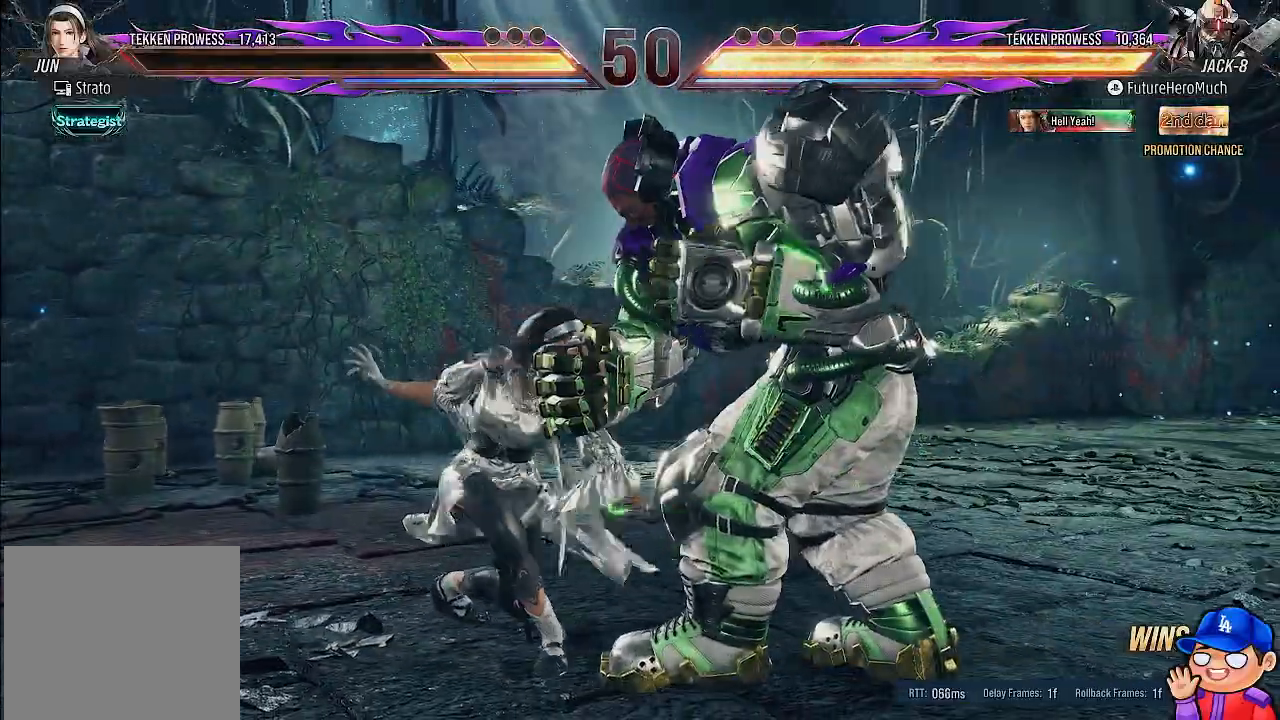
{"dt_ms": 500, "buttons": [], "left_stick": "center", "right_stick": "center"}
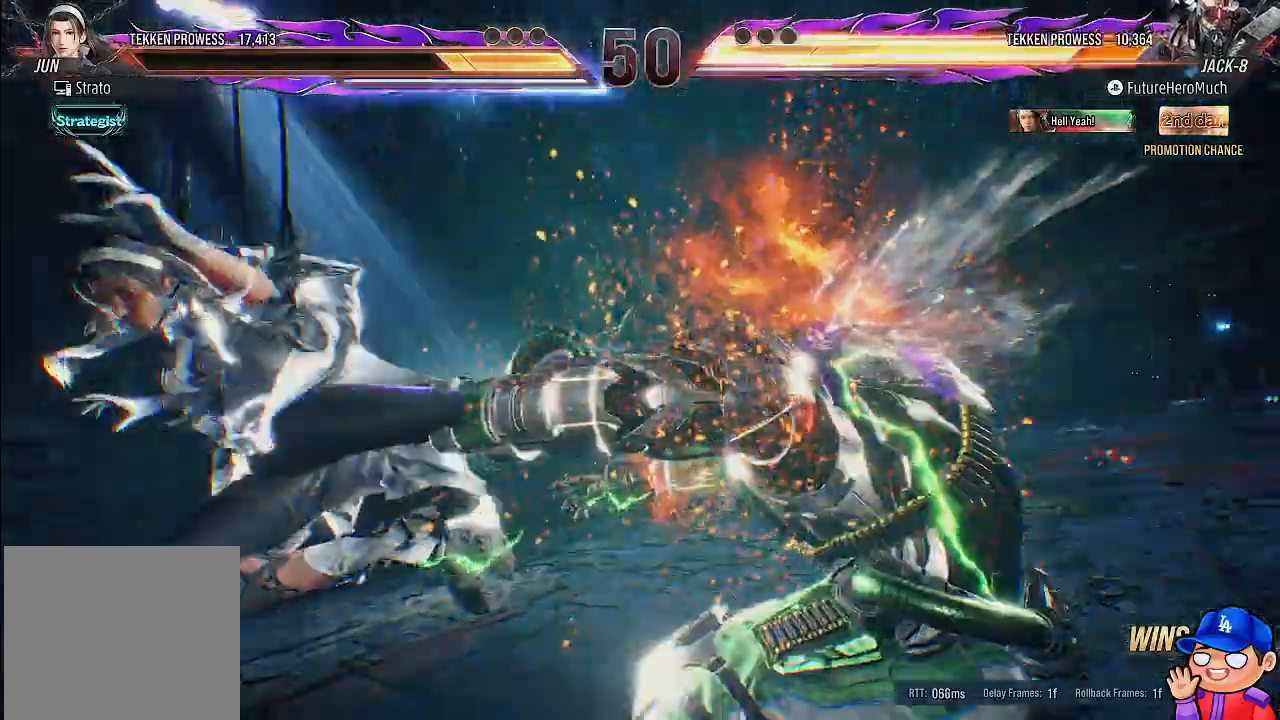
{"dt_ms": 1000, "buttons": [], "left_stick": "center", "right_stick": "center"}
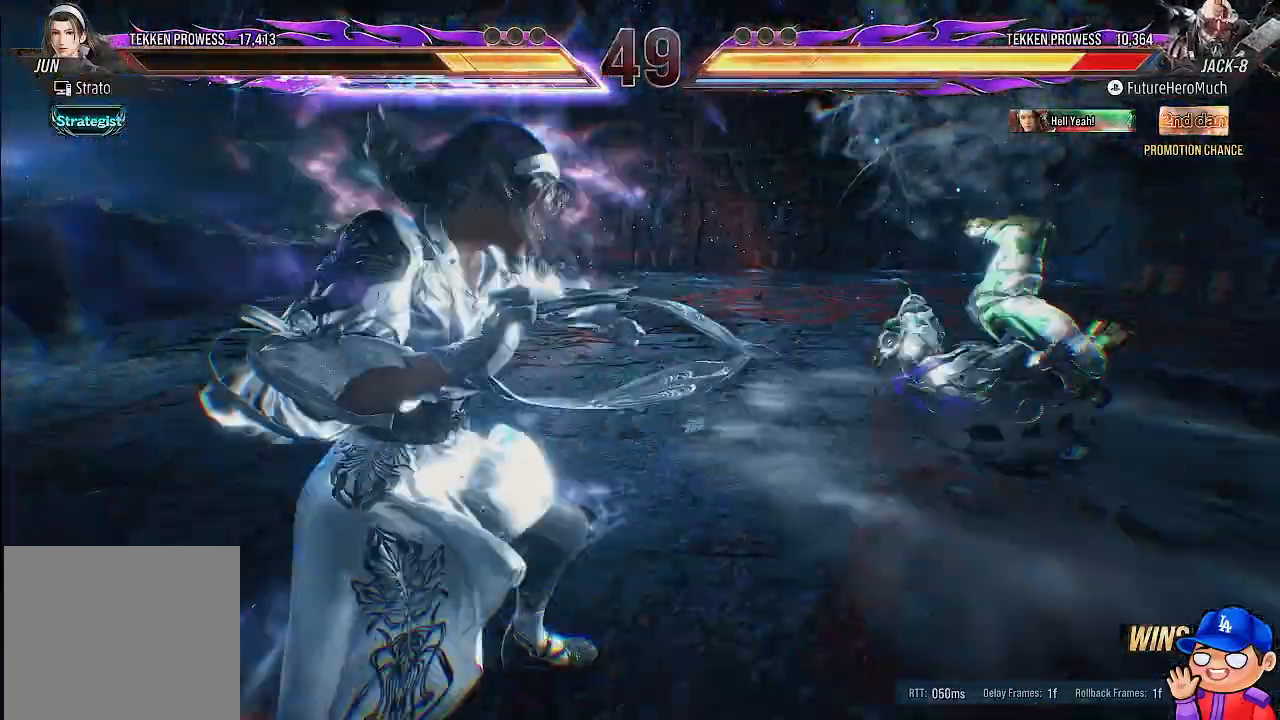
{"dt_ms": 500, "buttons": [], "left_stick": "center", "right_stick": "center", "events": []}
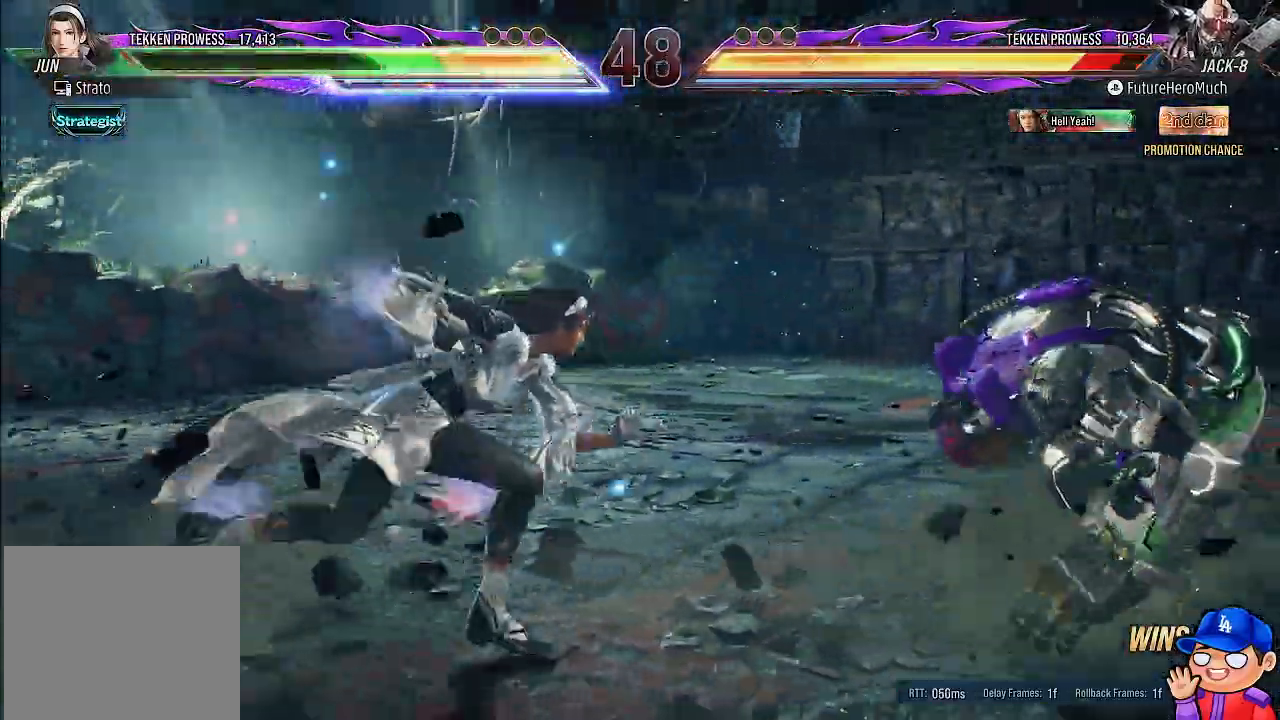
{"dt_ms": 500, "buttons": [], "left_stick": "center", "right_stick": "center", "events": []}
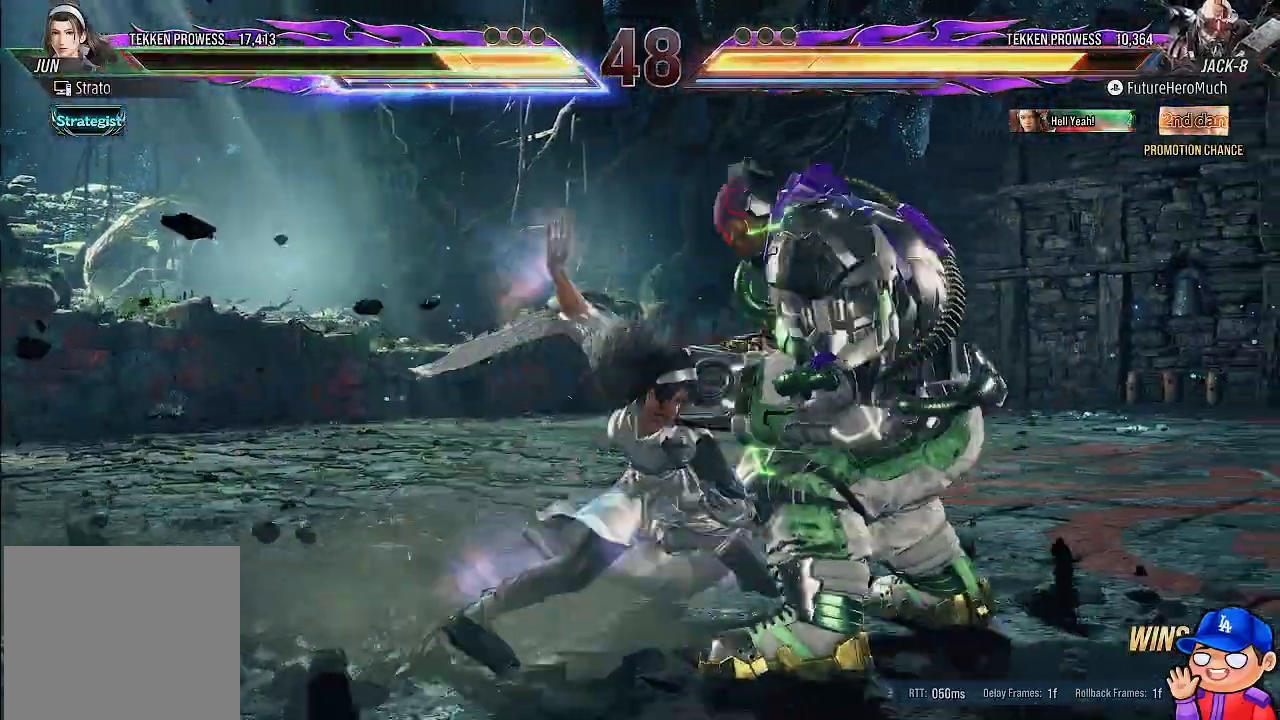
{"dt_ms": 500, "buttons": [], "left_stick": "center", "right_stick": "center", "events": []}
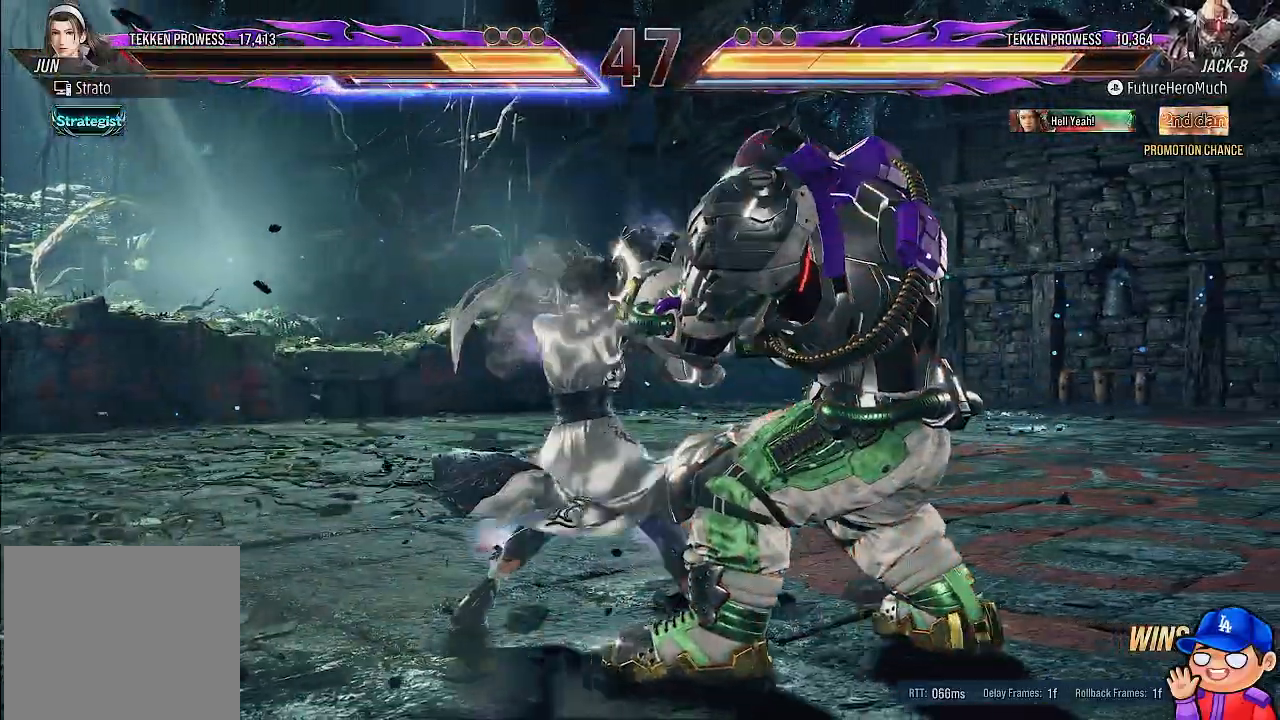
{"dt_ms": 500, "buttons": [], "left_stick": "center", "right_stick": "center", "events": []}
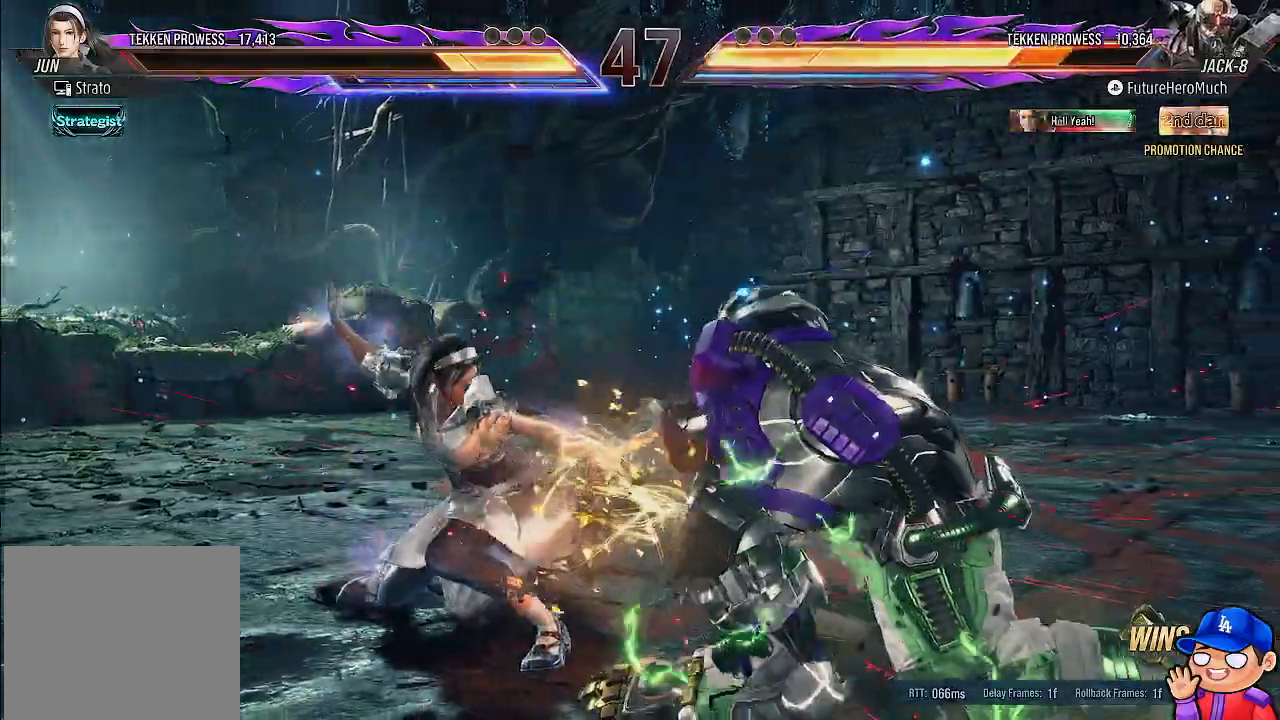
{"dt_ms": 500, "buttons": [], "left_stick": "center", "right_stick": "center", "events": [[233, "SQUARE", "down"], [333, "SQUARE", "up"], [400, "SQUARE", "down"], [483, "SQUARE", "up"]]}
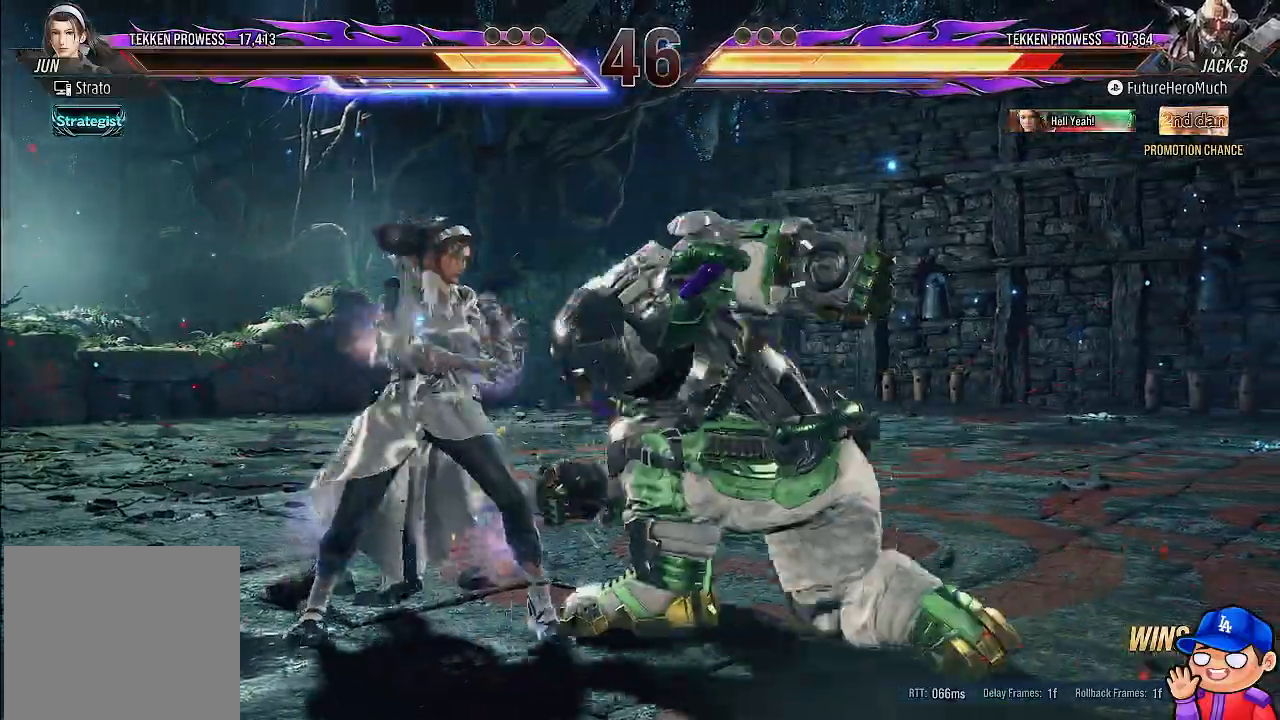
{"dt_ms": 500, "buttons": [], "left_stick": "center", "right_stick": "center", "events": [[50, "SQUARE", "down"], [133, "SQUARE", "up"], [200, "SQUARE", "down"], [217, "DPAD_DOWN", "down"], [300, "SQUARE", "up"], [450, "DPAD_DOWN", "up"]]}
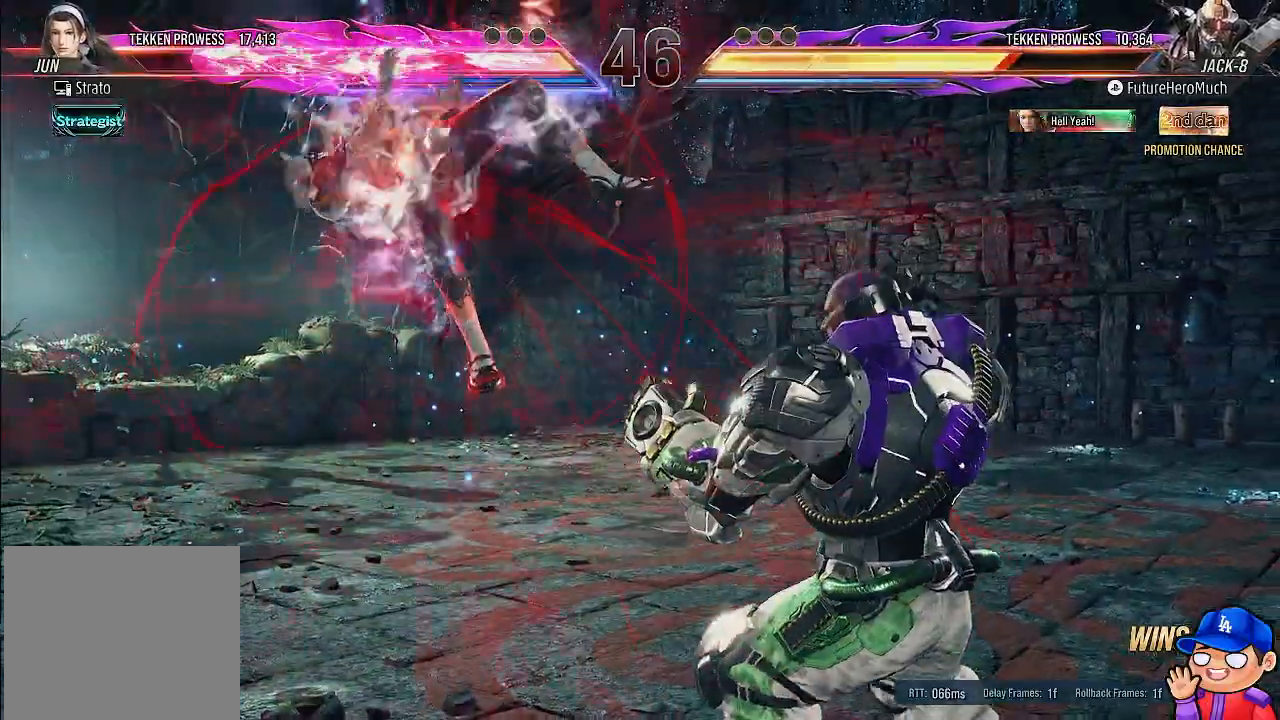
{"dt_ms": 500, "buttons": ["SQUARE", "DPAD_DOWN", "DPAD_LEFT"], "left_stick": "center", "right_stick": "center", "events": [[83, "DPAD_LEFT", "down"], [100, "DPAD_DOWN", "down"], [133, "SQUARE", "down"], [217, "SQUARE", "up"], [283, "SQUARE", "down"], [367, "SQUARE", "up"], [433, "SQUARE", "down"]]}
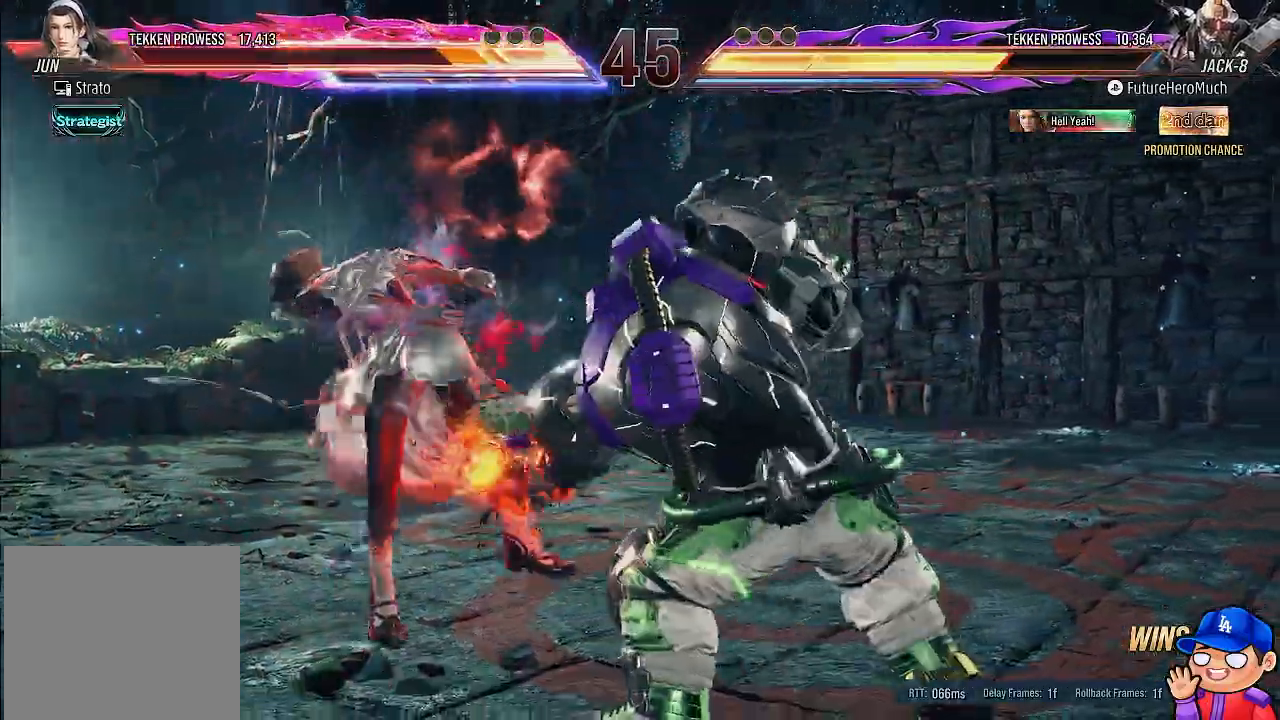
{"dt_ms": 500, "buttons": [], "left_stick": "center", "right_stick": "center", "events": [[17, "SQUARE", "up"], [83, "SQUARE", "down"], [183, "SQUARE", "up"], [250, "SQUARE", "down"], [367, "SQUARE", "up"], [433, "DPAD_DOWN", "up"], [450, "DPAD_LEFT", "up"]]}
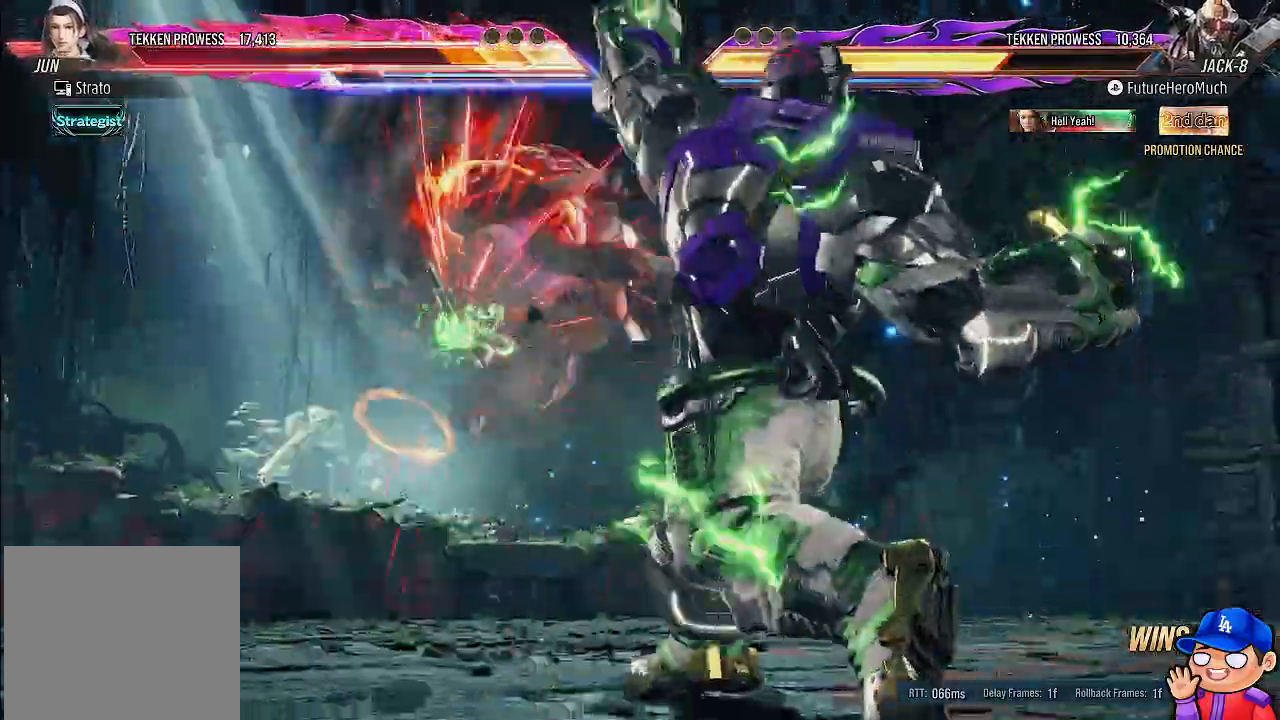
{"dt_ms": 500, "buttons": ["DPAD_LEFT"], "left_stick": "center", "right_stick": "center", "events": [[233, "DPAD_LEFT", "down"]]}
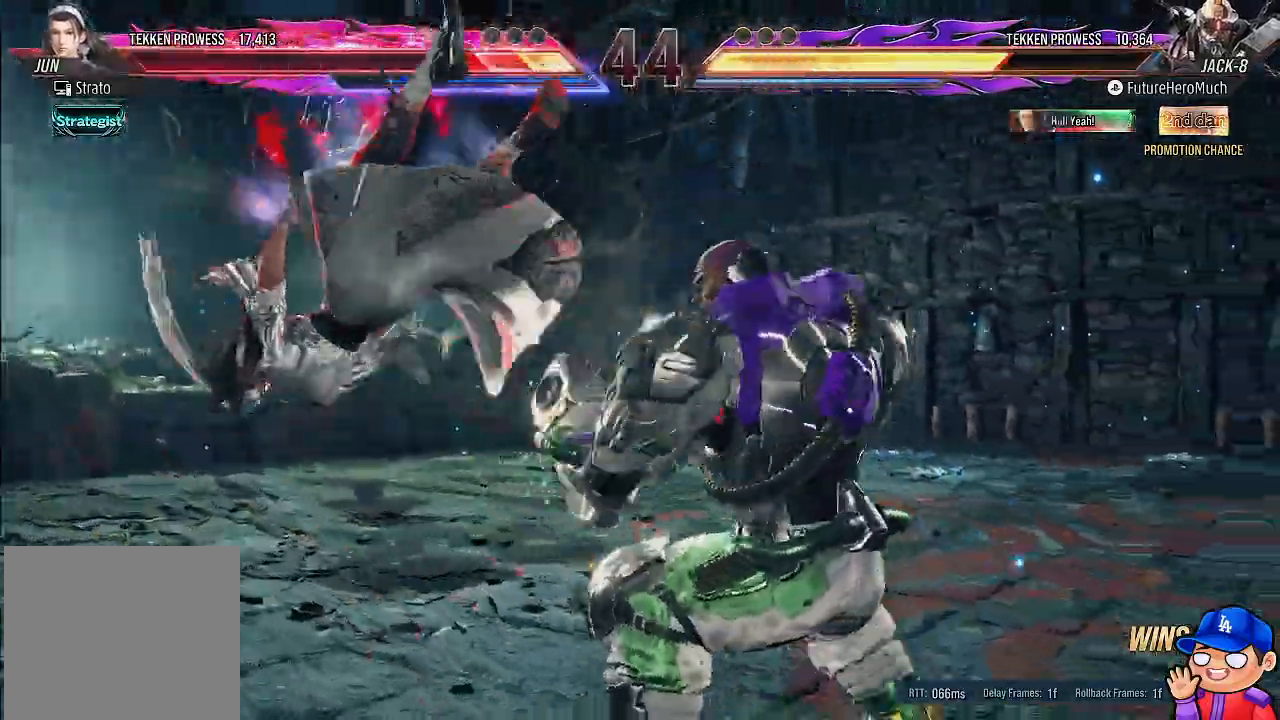
{"dt_ms": 500, "buttons": [], "left_stick": "center", "right_stick": "center", "events": [[167, "DPAD_LEFT", "up"], [200, "CROSS", "down"], [300, "CROSS", "up"], [367, "TRIANGLE", "down"], [467, "TRIANGLE", "up"]]}
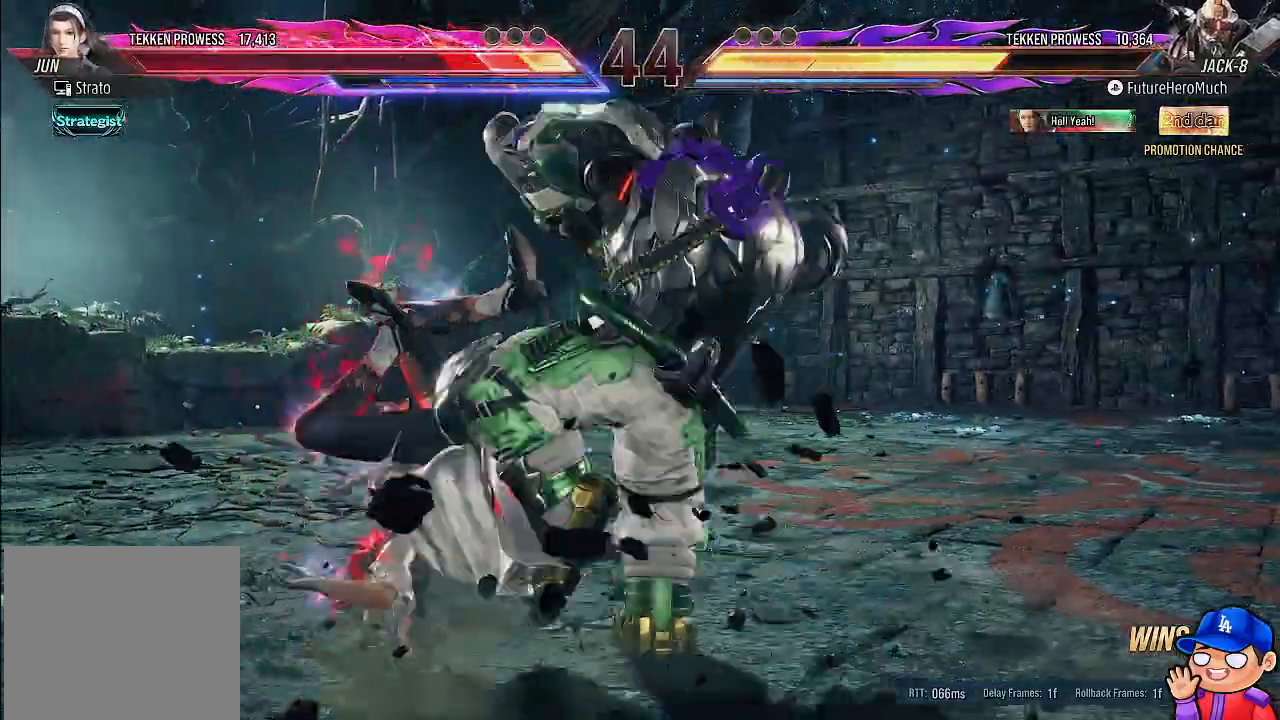
{"dt_ms": 500, "buttons": [], "left_stick": "center", "right_stick": "center", "events": [[350, "TRIANGLE", "down"], [450, "TRIANGLE", "up"]]}
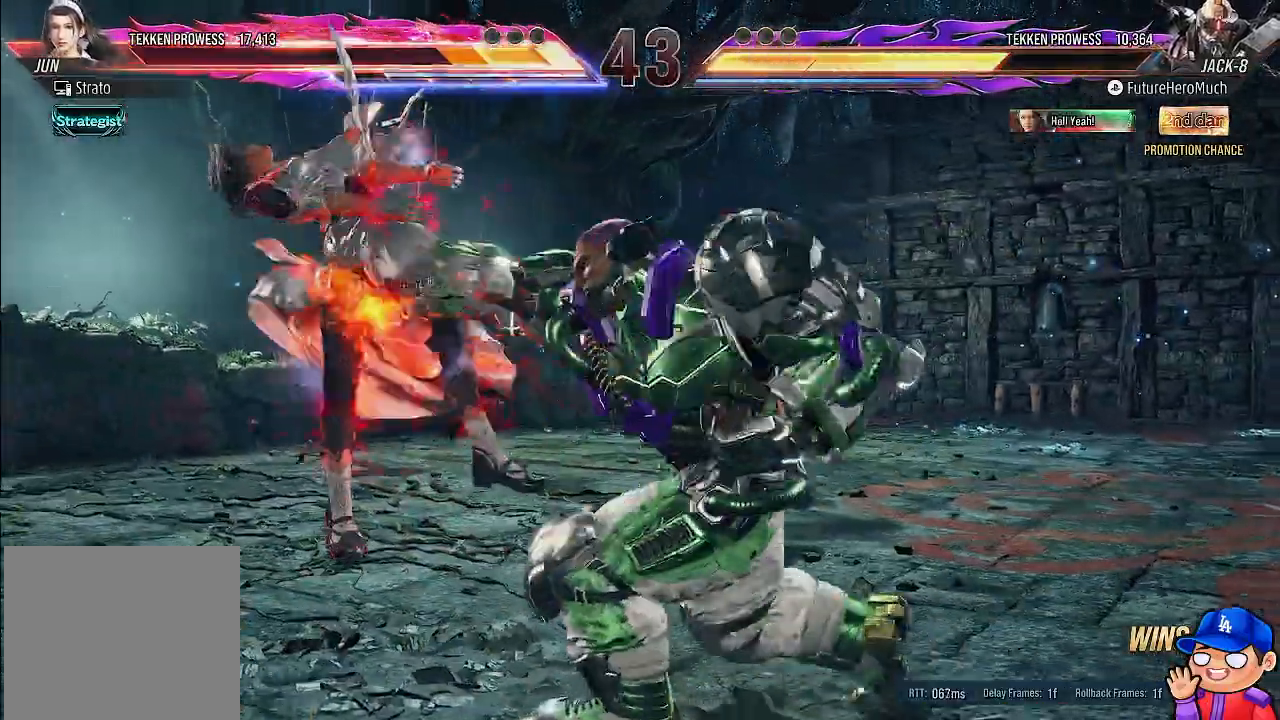
{"dt_ms": 500, "buttons": [], "left_stick": "center", "right_stick": "center", "events": [[17, "TRIANGLE", "down"], [117, "TRIANGLE", "up"], [167, "TRIANGLE", "down"], [267, "TRIANGLE", "up"]]}
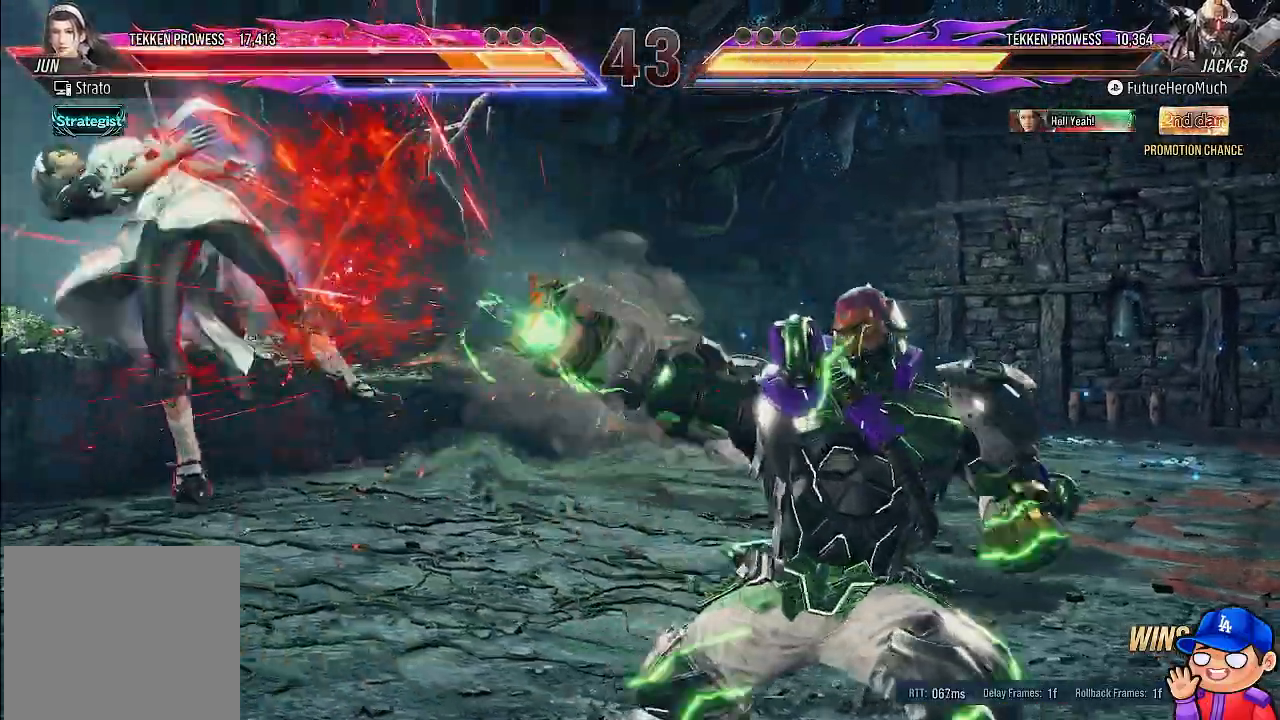
{"dt_ms": 500, "buttons": ["DPAD_LEFT"], "left_stick": "center", "right_stick": "center", "events": [[100, "DPAD_LEFT", "down"], [200, "DPAD_LEFT", "up"], [267, "DPAD_LEFT", "down"]]}
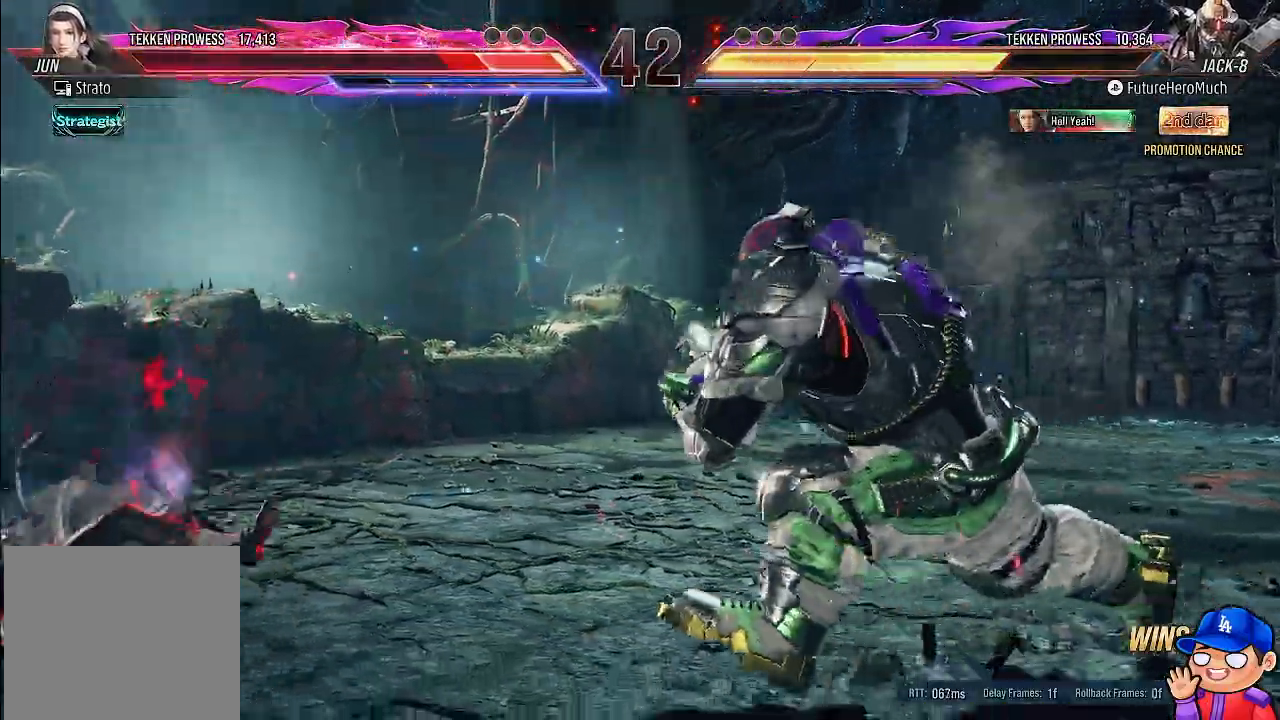
{"dt_ms": 500, "buttons": ["DPAD_DOWN"], "left_stick": "center", "right_stick": "center", "events": [[317, "DPAD_LEFT", "up"], [350, "DPAD_DOWN", "down"], [400, "SQUARE", "down"], [483, "SQUARE", "up"]]}
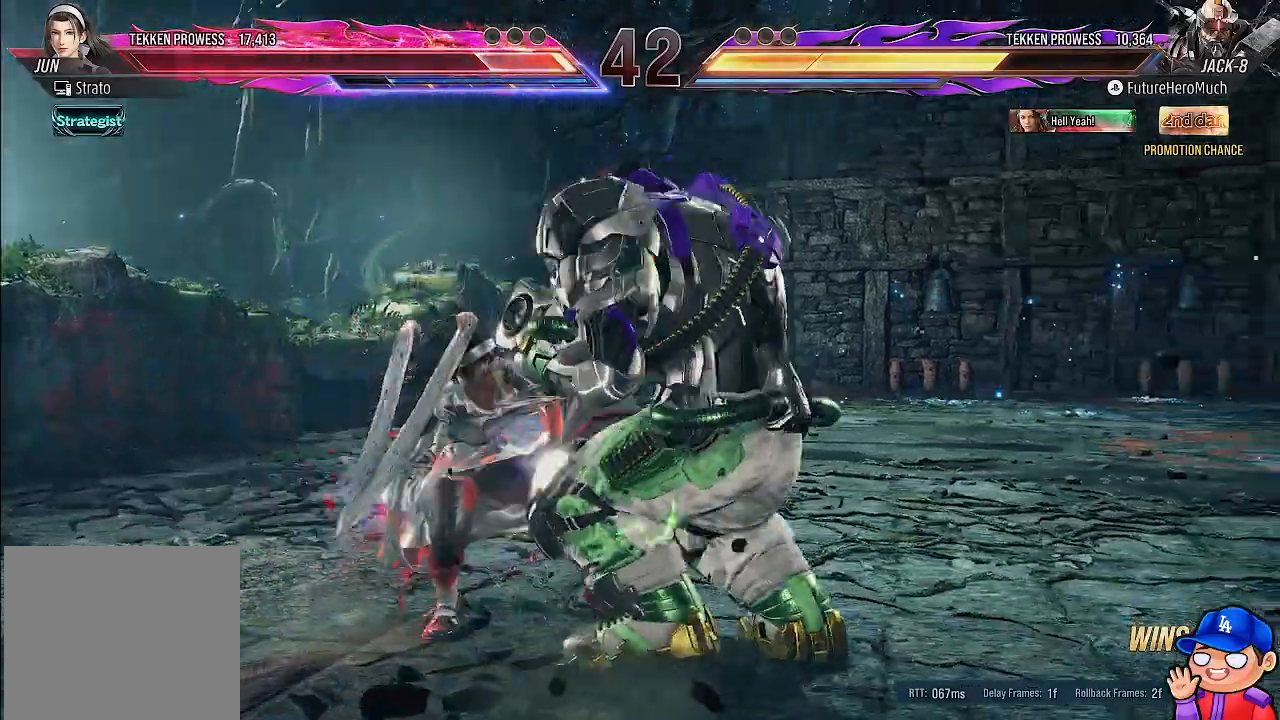
{"dt_ms": 500, "buttons": [], "left_stick": "center", "right_stick": "center", "events": [[450, "DPAD_DOWN", "up"]]}